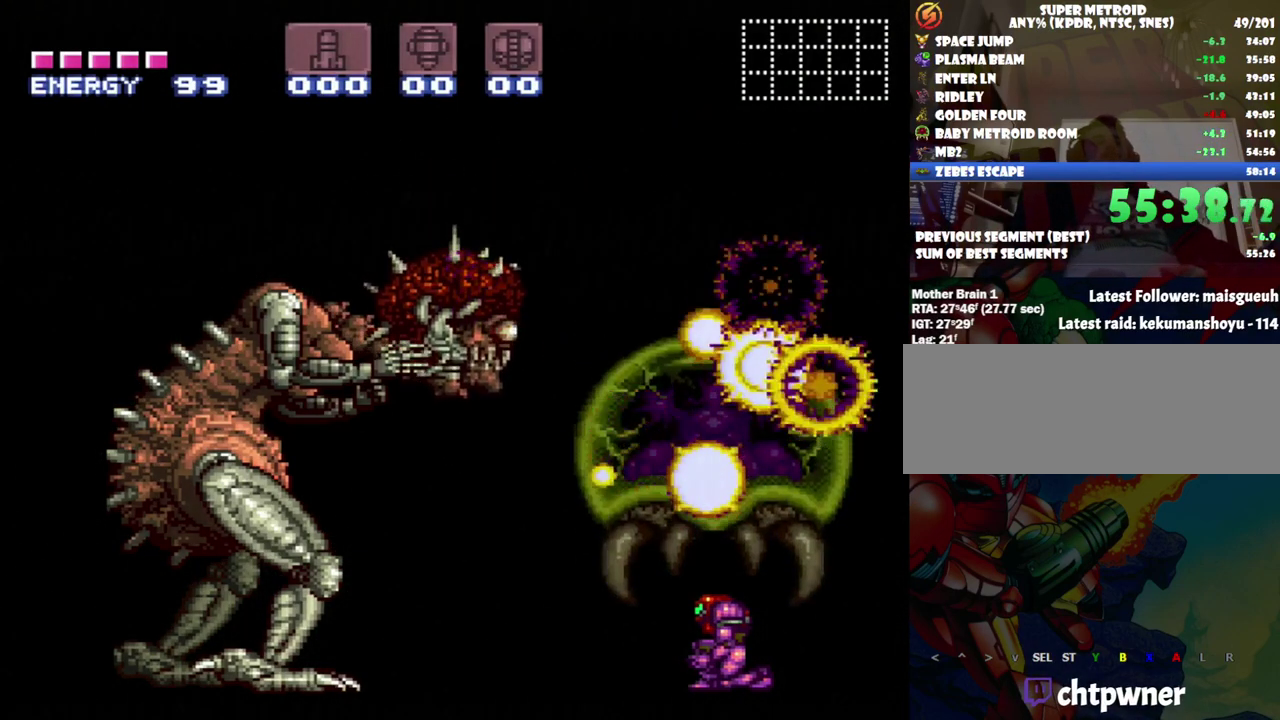
Gameplay with a controller (Nintendo layout); each line is a JSON object with the inputs held at the frame after it. "events" lists button and stick changes between this image and that frame as [ms after this image, input, new state], when the widget could be followed in between. Not read: L3 R3.
{"buttons": ["R1"], "events": [[283, "R1", "down"]]}
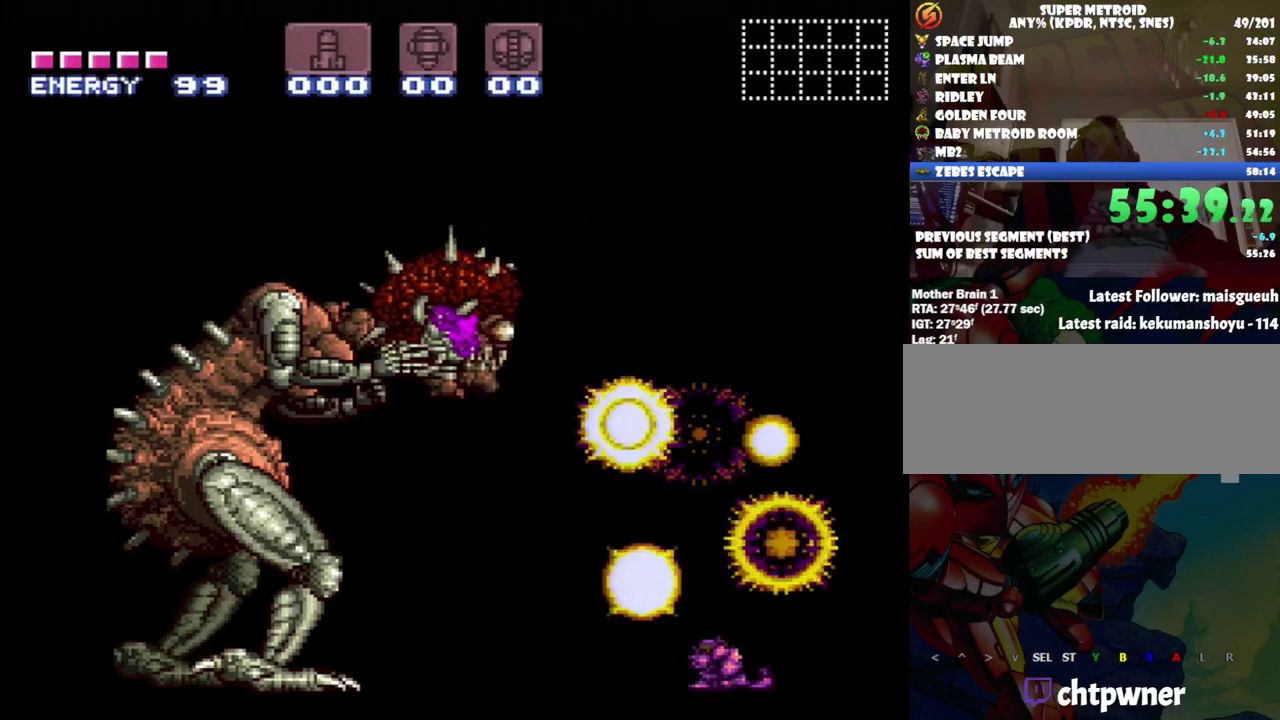
{"buttons": ["R1"], "events": []}
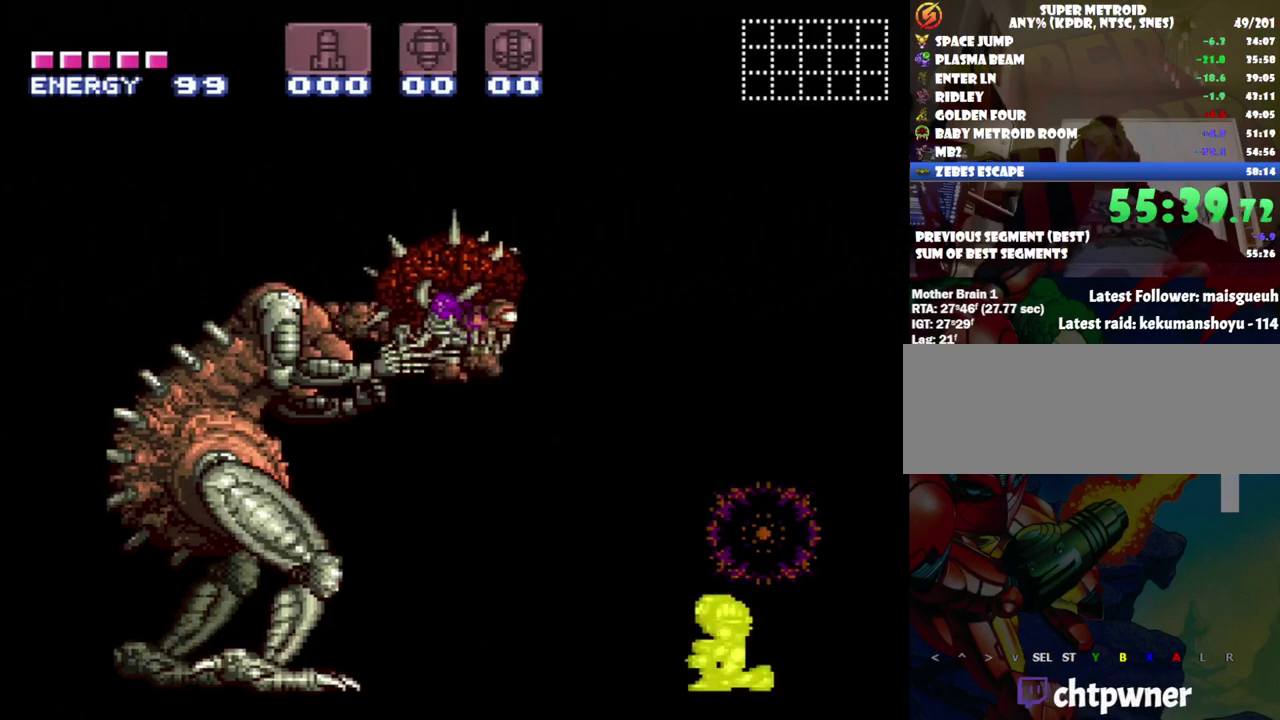
{"buttons": ["R1"], "events": []}
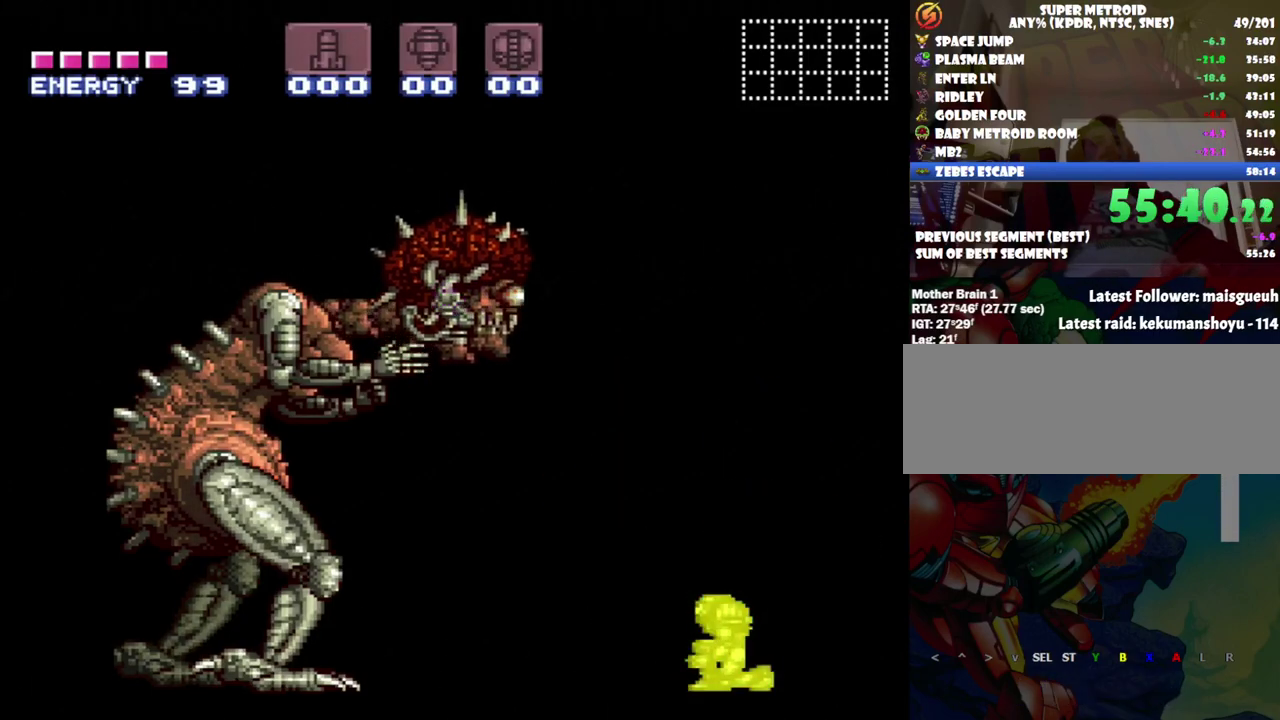
{"buttons": ["R1"], "events": []}
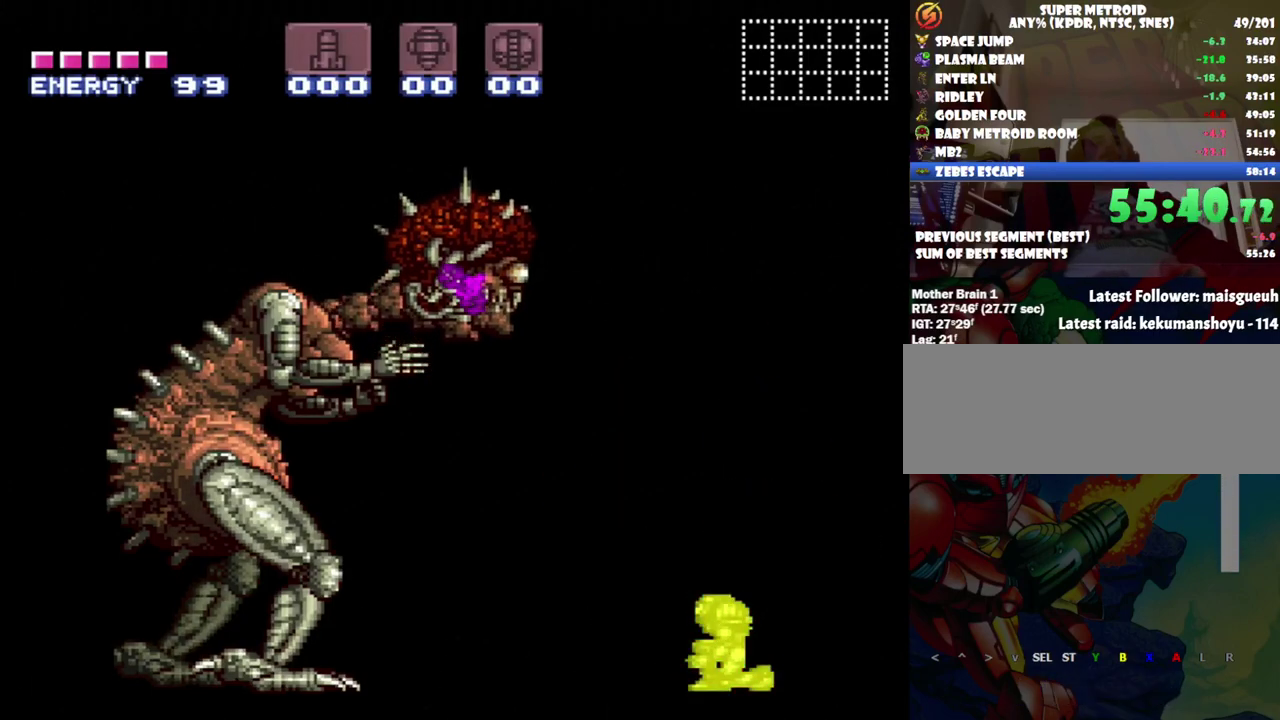
{"buttons": ["R1"], "events": []}
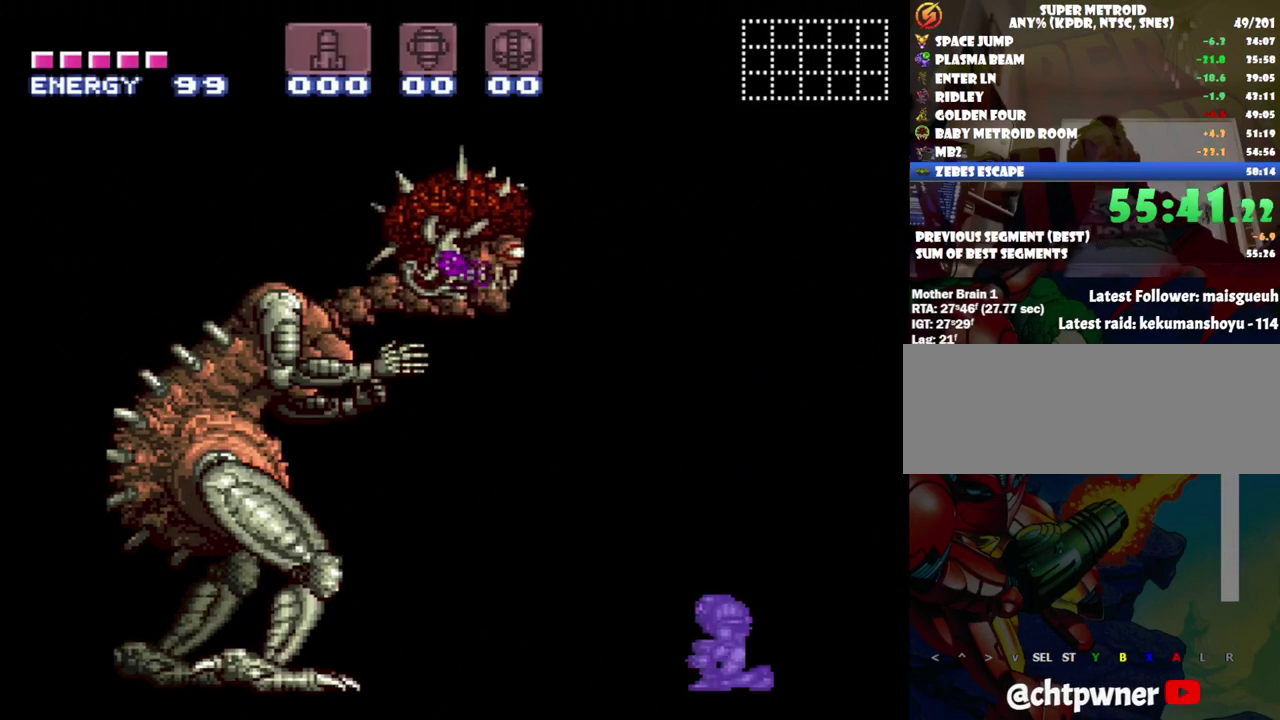
{"buttons": ["R1"], "events": []}
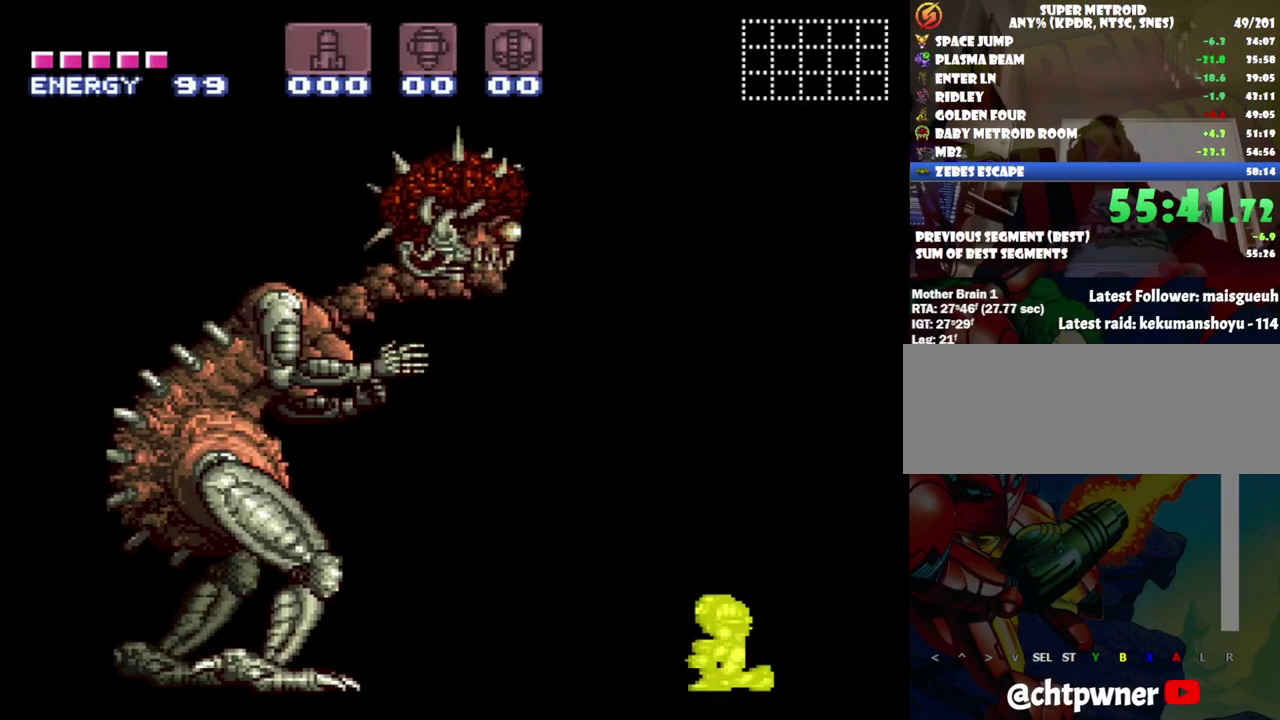
{"buttons": ["R1"], "events": []}
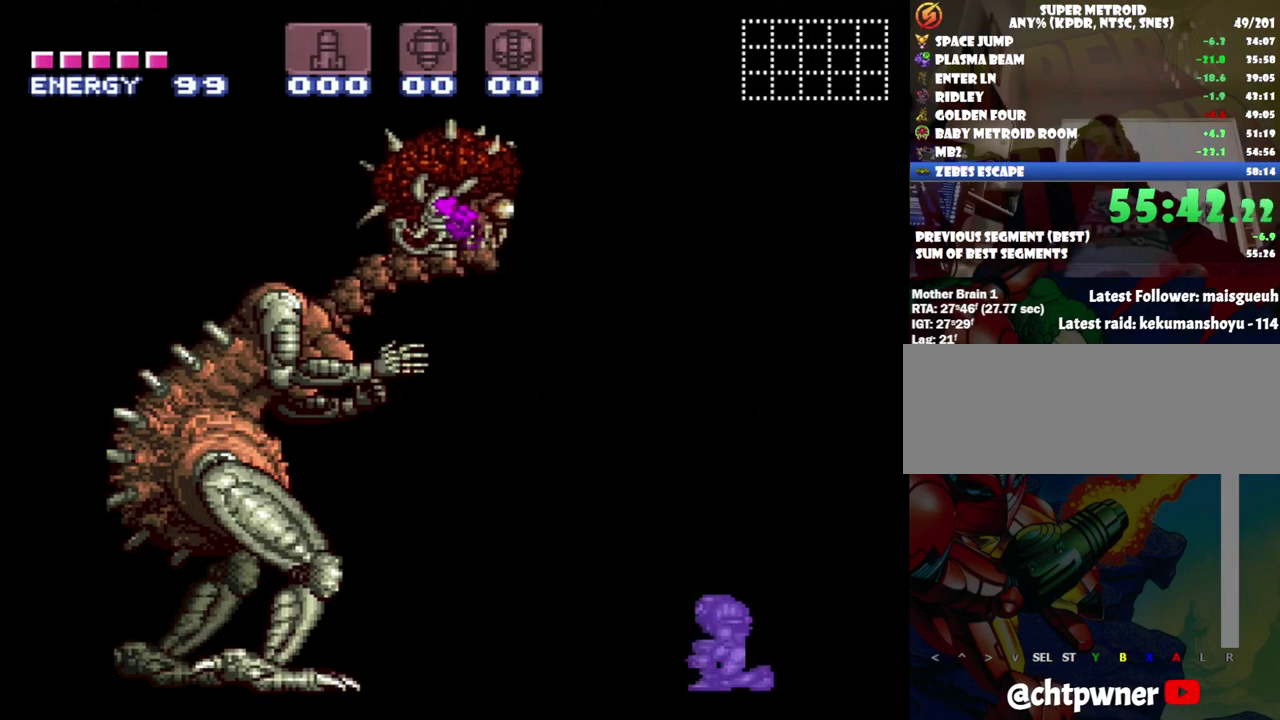
{"buttons": ["R1"], "events": []}
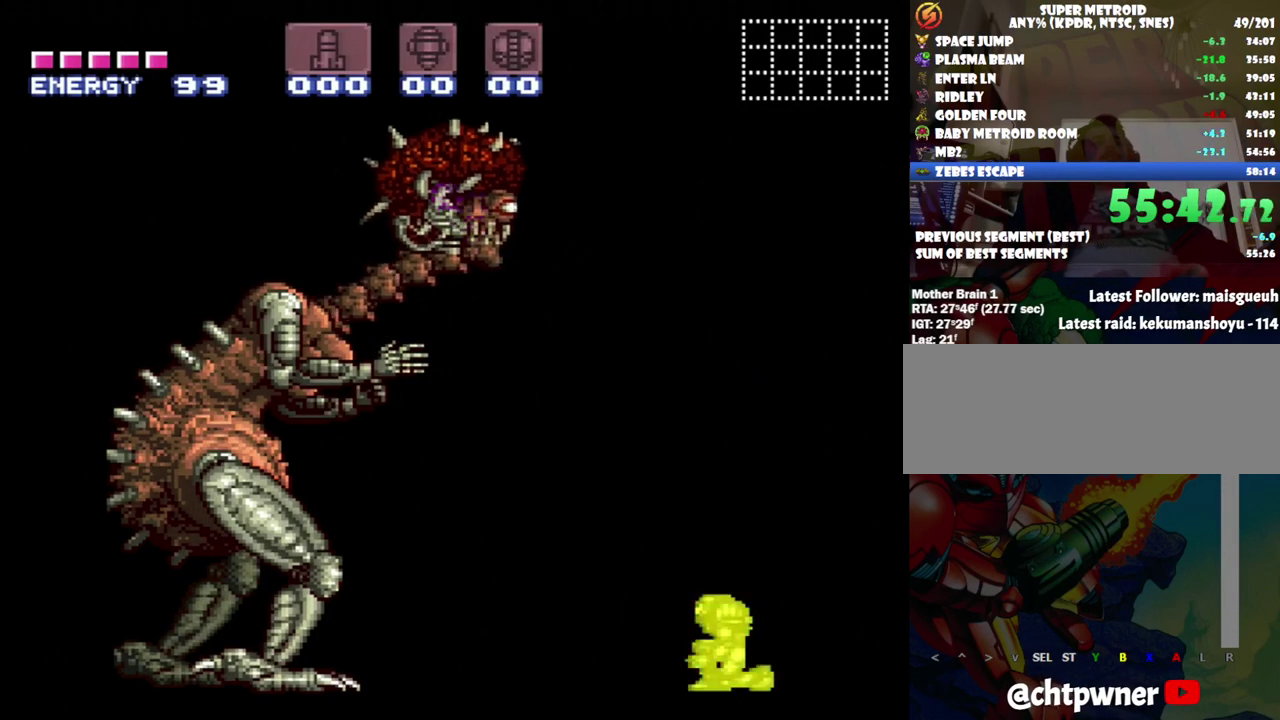
{"buttons": ["R1"], "events": []}
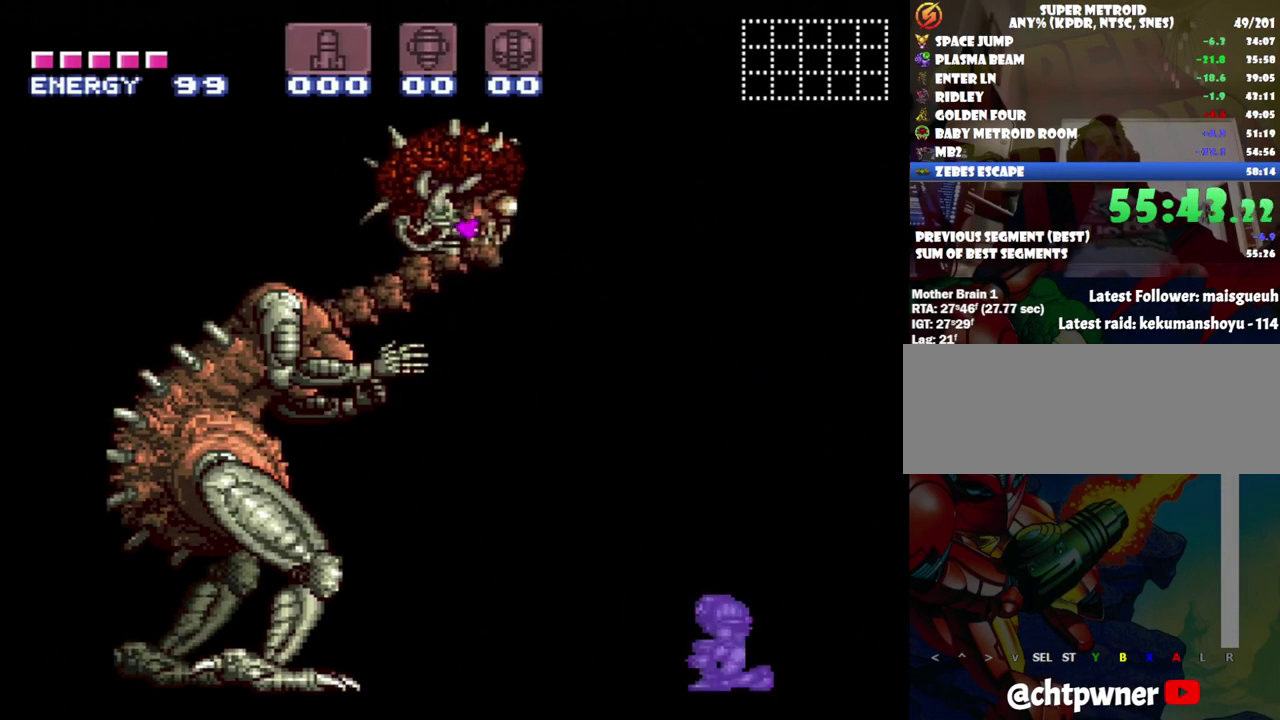
{"buttons": ["R1"], "events": []}
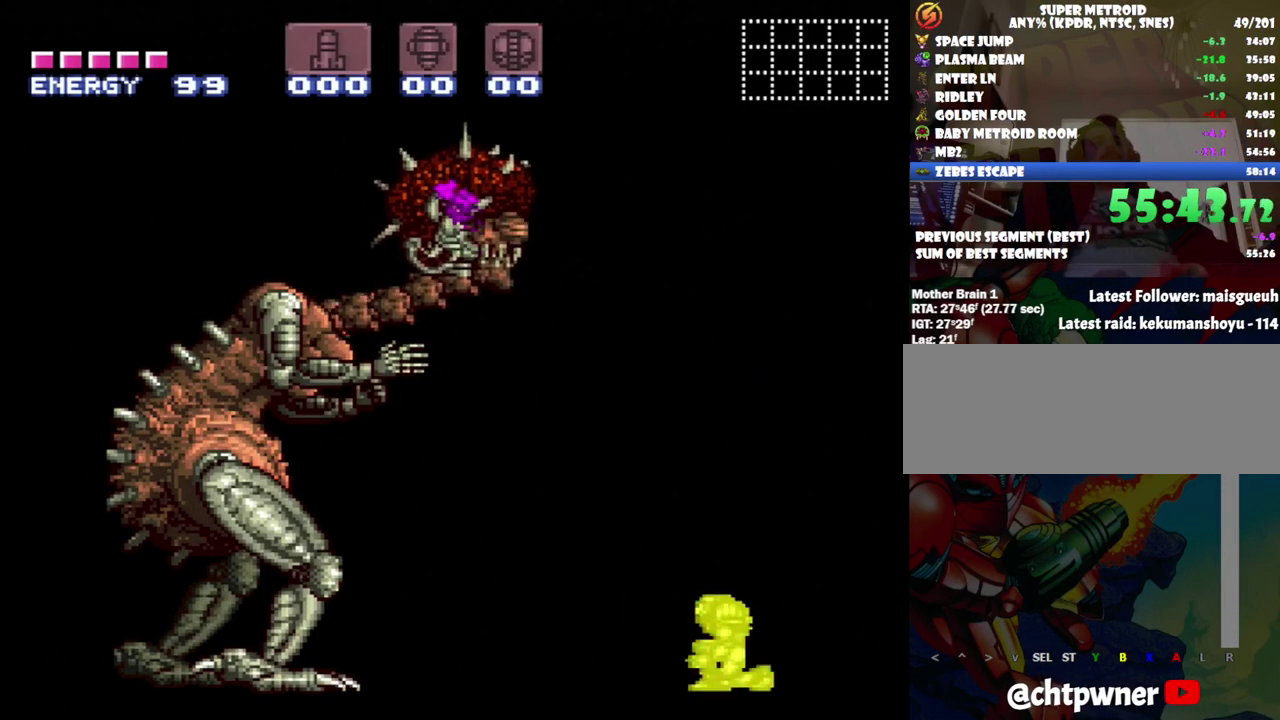
{"buttons": ["R1"], "events": [[300, "Y", "down"], [350, "Y", "up"]]}
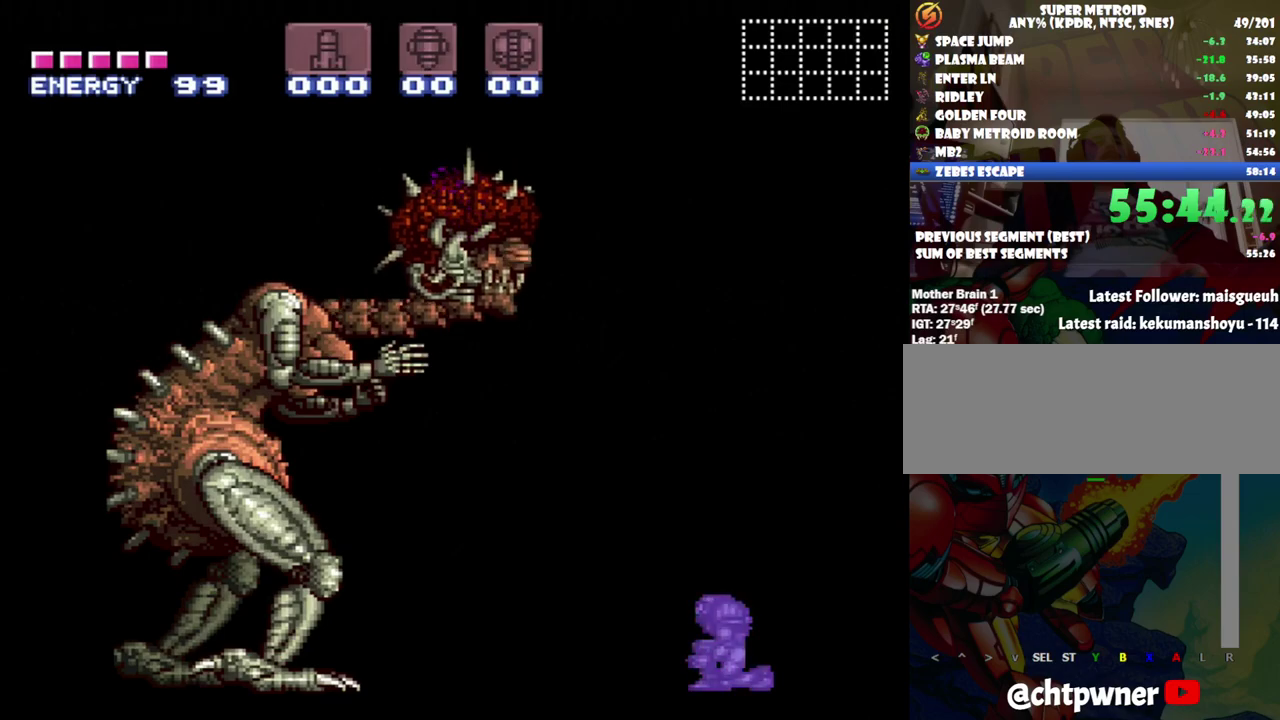
{"buttons": ["R1"], "events": [[67, "Y", "down"], [133, "Y", "up"], [217, "Y", "down"], [333, "Y", "up"], [417, "Y", "down"], [500, "Y", "up"]]}
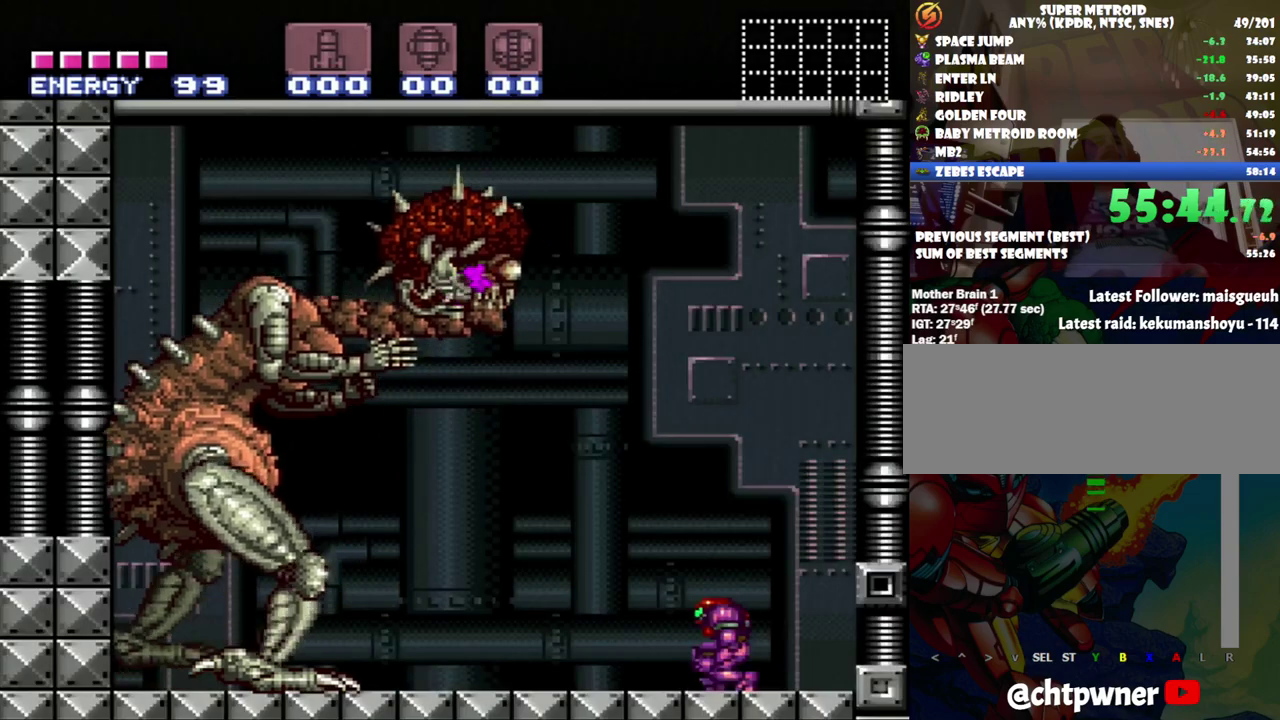
{"buttons": ["R1"], "events": [[217, "Y", "down"], [383, "Y", "up"]]}
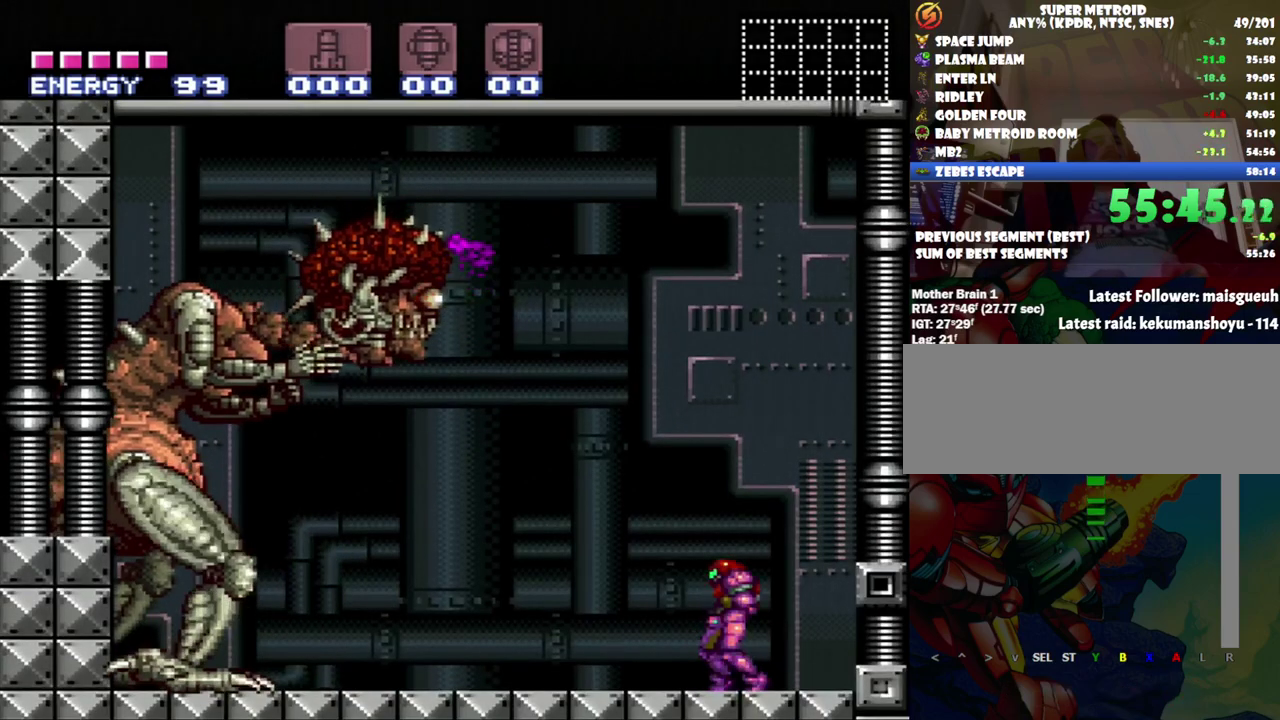
{"buttons": ["Y", "R1"], "events": [[150, "Y", "down"], [250, "Y", "up"], [467, "Y", "down"]]}
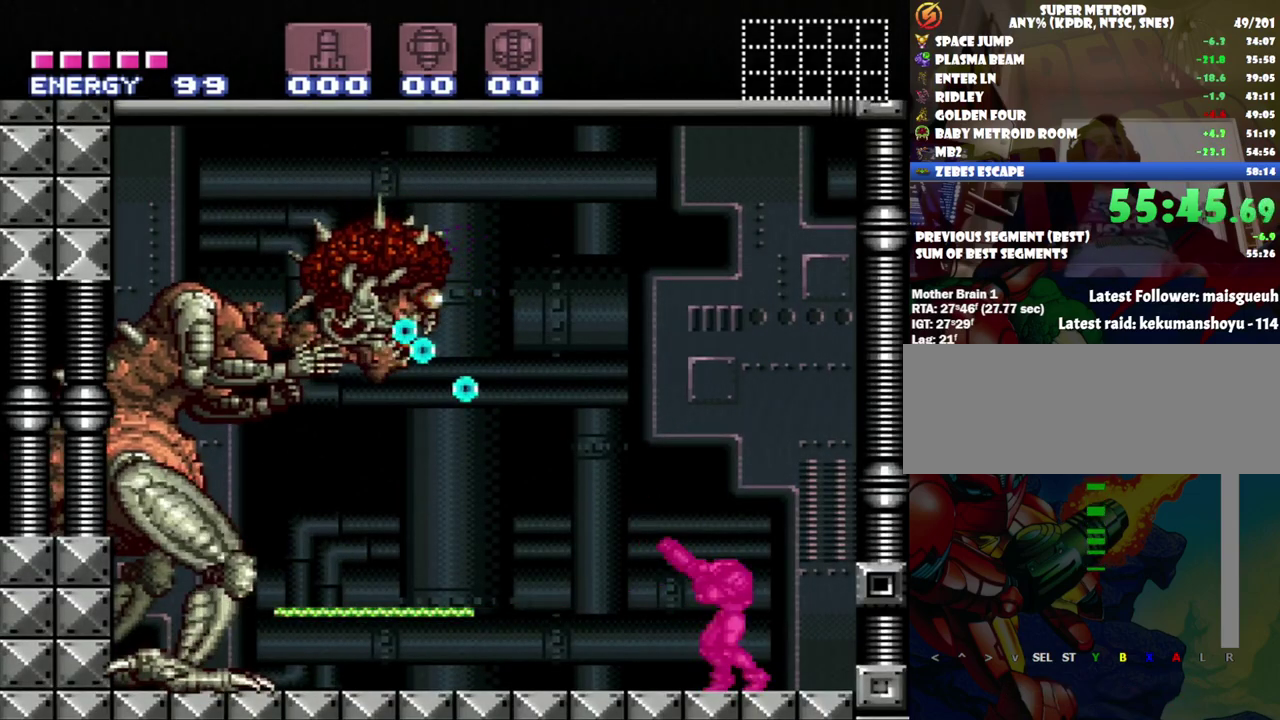
{"buttons": ["B"], "events": [[133, "Y", "up"], [183, "Y", "down"], [283, "Y", "up"], [350, "R1", "up"], [383, "B", "down"]]}
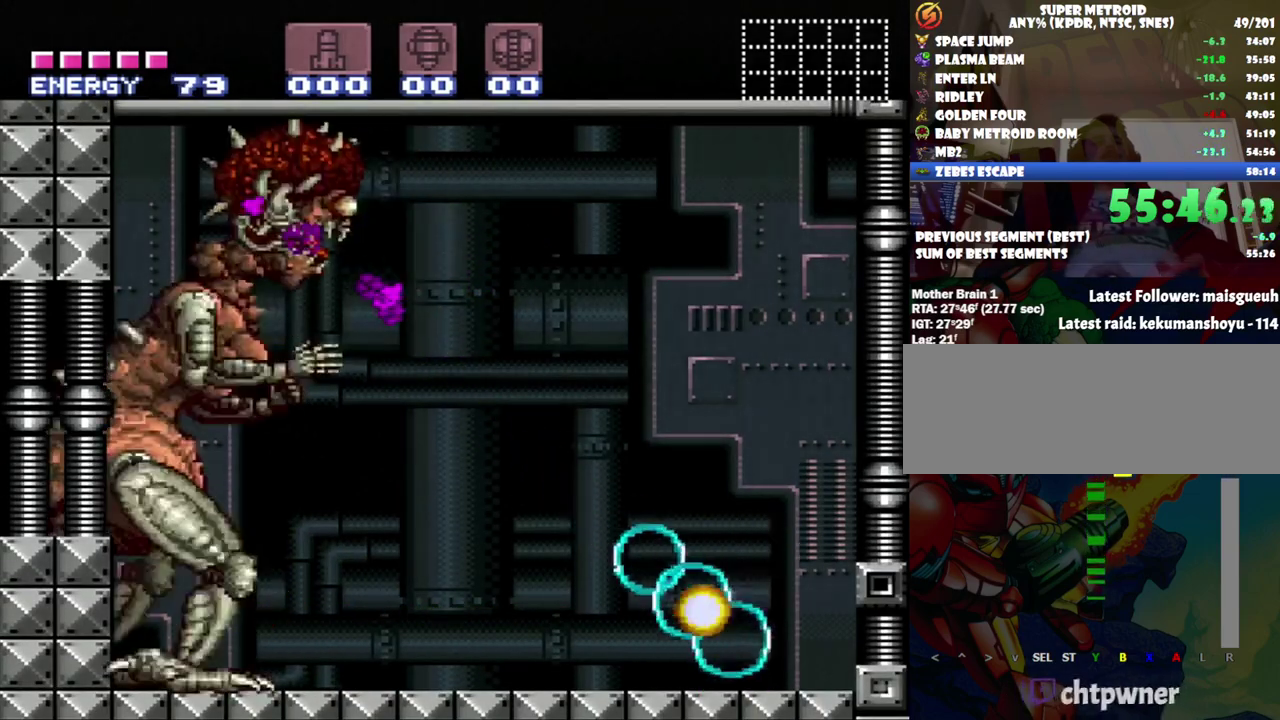
{"buttons": ["DPAD_LEFT"], "events": [[233, "B", "up"], [233, "DPAD_LEFT", "down"], [283, "DPAD_LEFT", "up"], [500, "DPAD_LEFT", "down"]]}
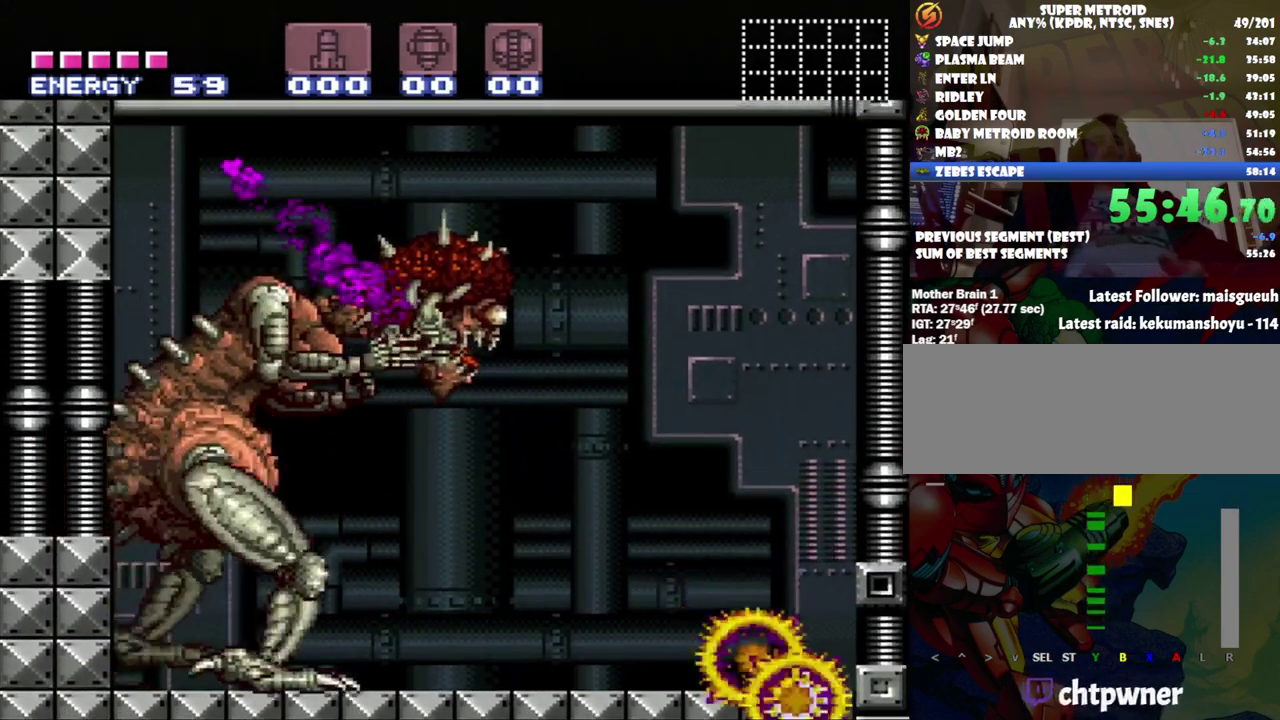
{"buttons": ["B", "Y"], "events": [[100, "DPAD_LEFT", "up"], [150, "B", "down"], [500, "Y", "down"]]}
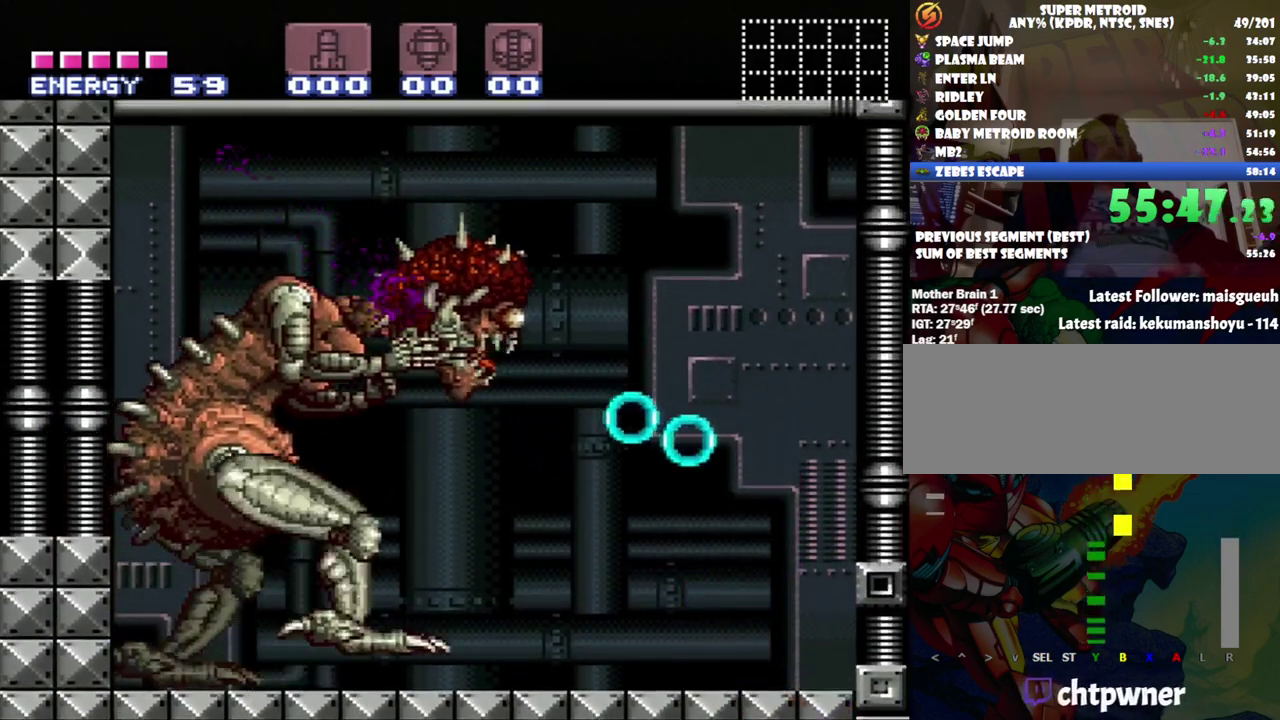
{"buttons": [], "events": [[150, "Y", "up"], [183, "B", "up"], [350, "Y", "down"], [500, "Y", "up"]]}
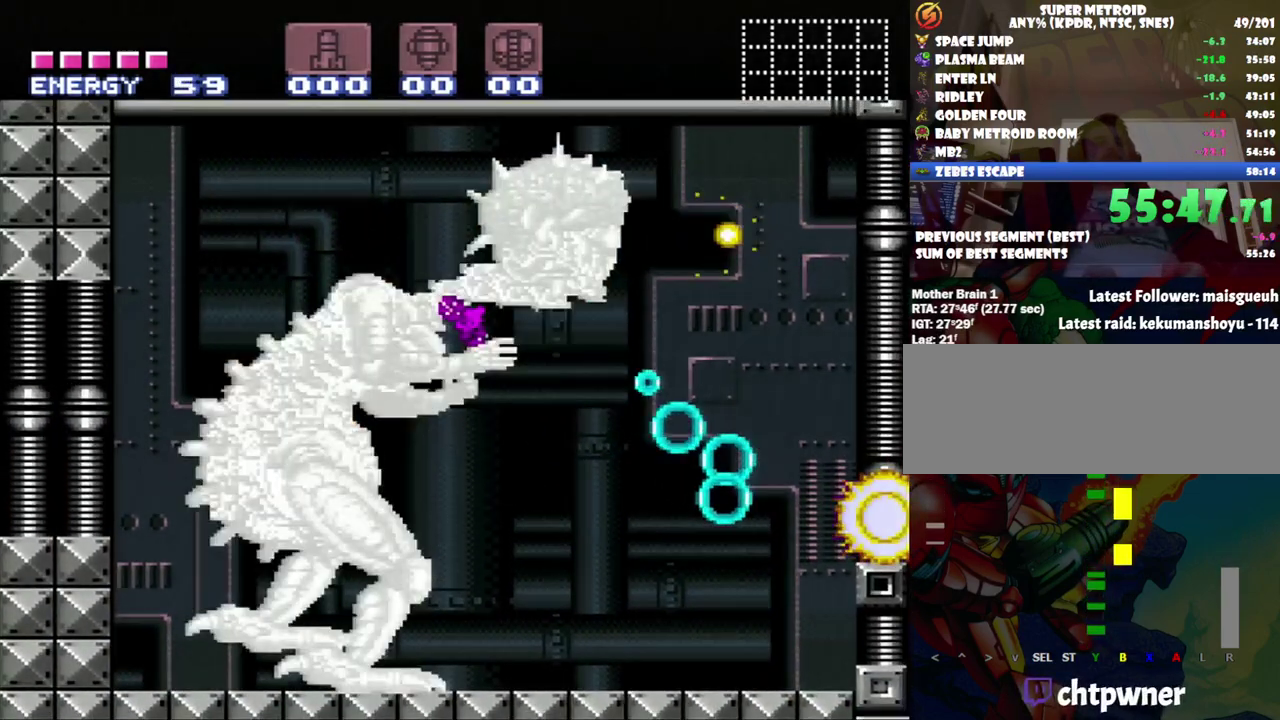
{"buttons": ["R1"], "events": [[217, "R1", "down"], [317, "Y", "down"], [467, "Y", "up"]]}
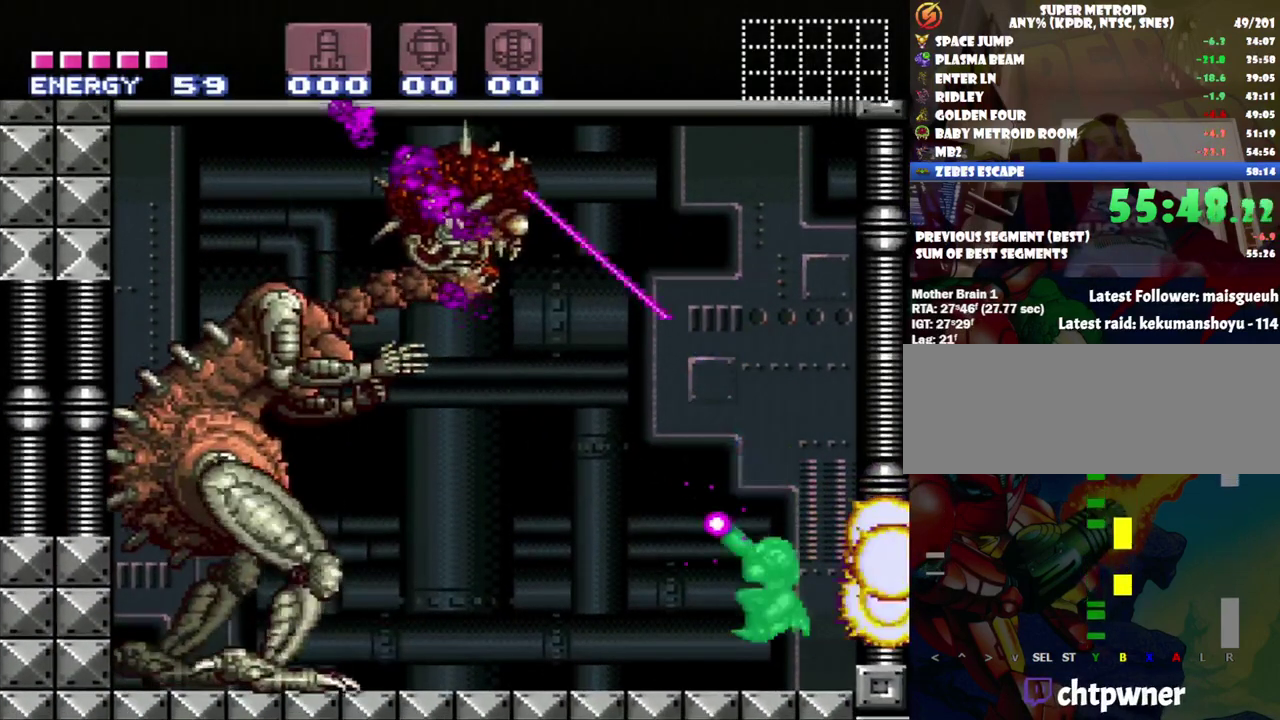
{"buttons": ["B"], "events": [[183, "Y", "down"], [350, "Y", "up"], [467, "R1", "up"], [500, "B", "down"]]}
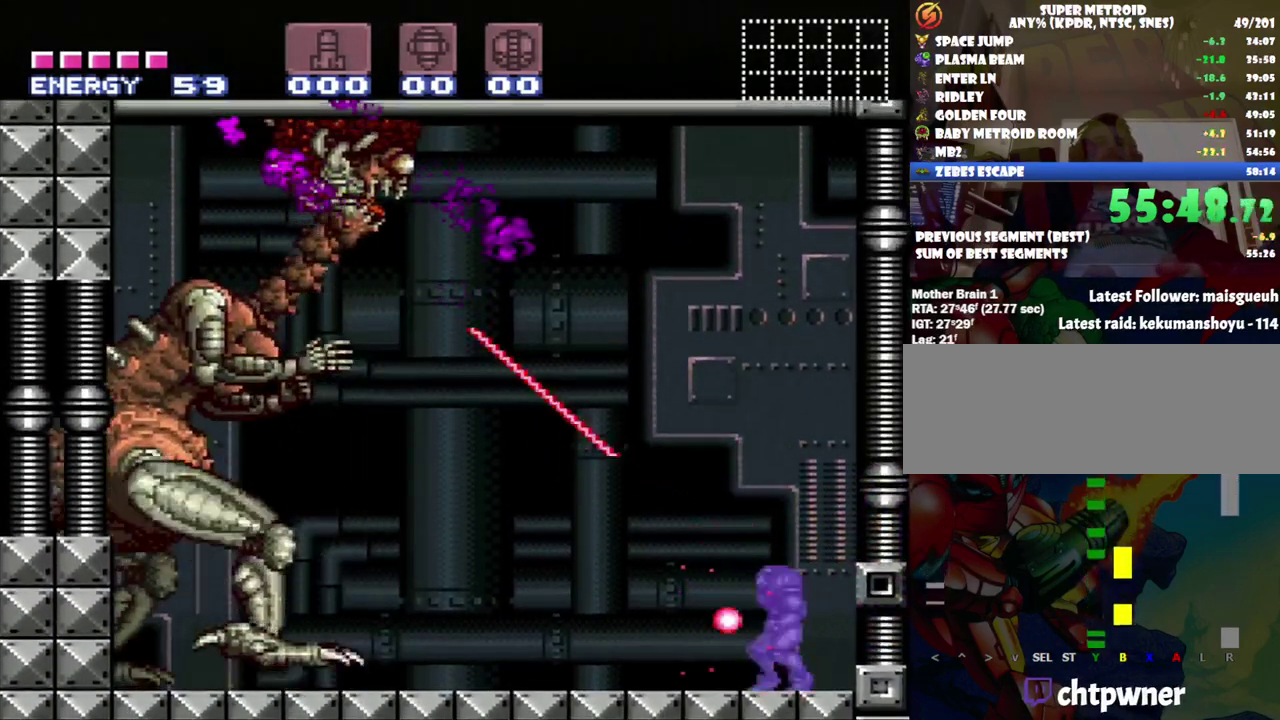
{"buttons": ["B", "Y"], "events": [[433, "Y", "down"]]}
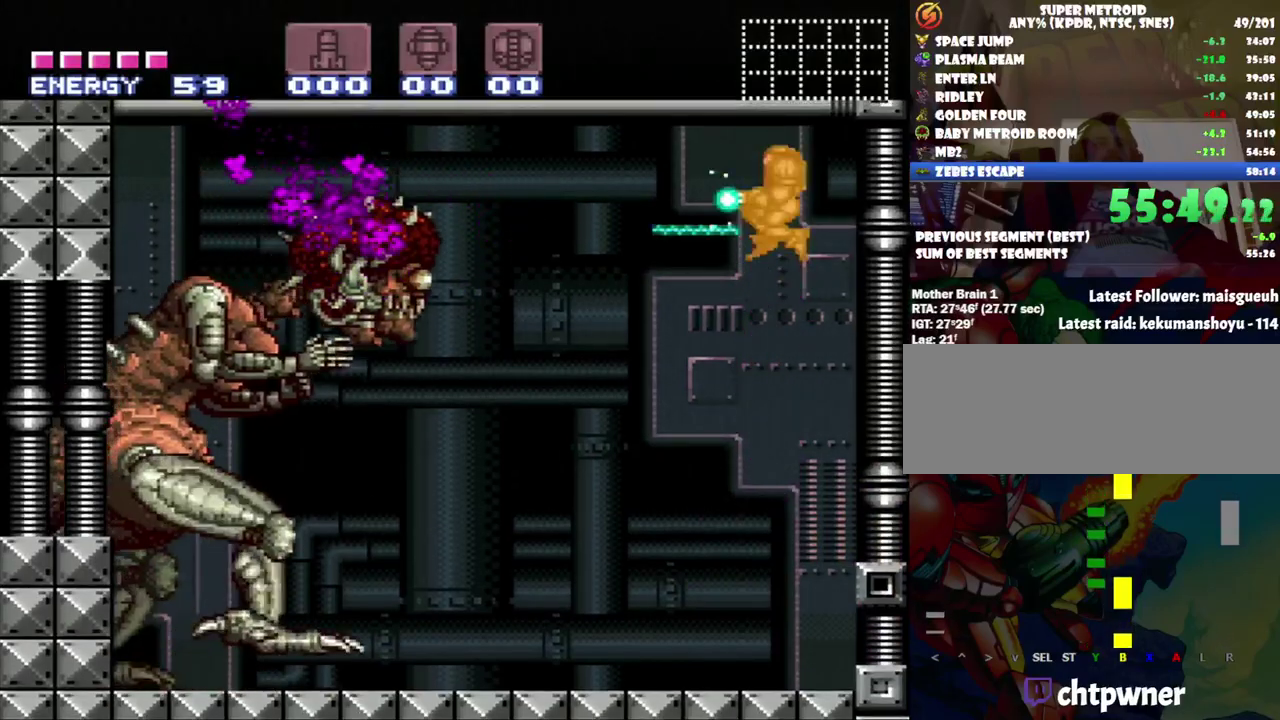
{"buttons": [], "events": [[100, "B", "up"], [100, "Y", "up"], [283, "Y", "down"], [433, "Y", "up"]]}
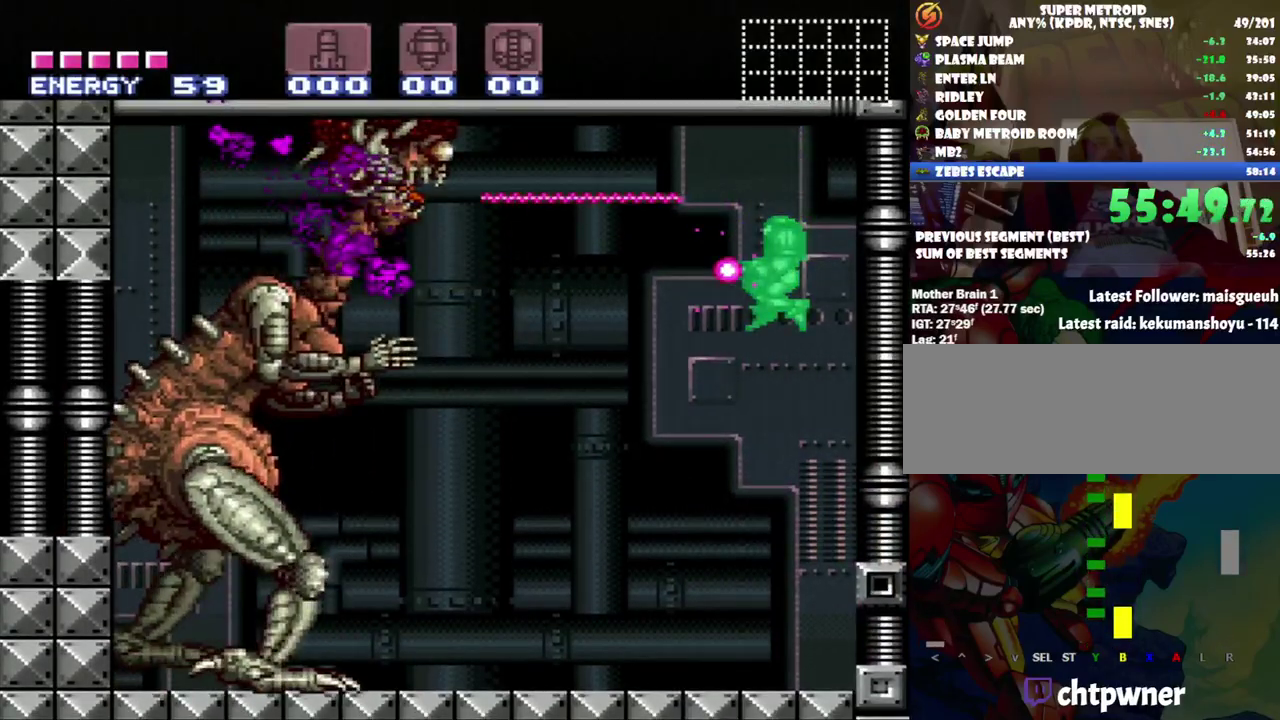
{"buttons": ["Y", "R1"], "events": [[133, "R1", "down"], [350, "Y", "down"]]}
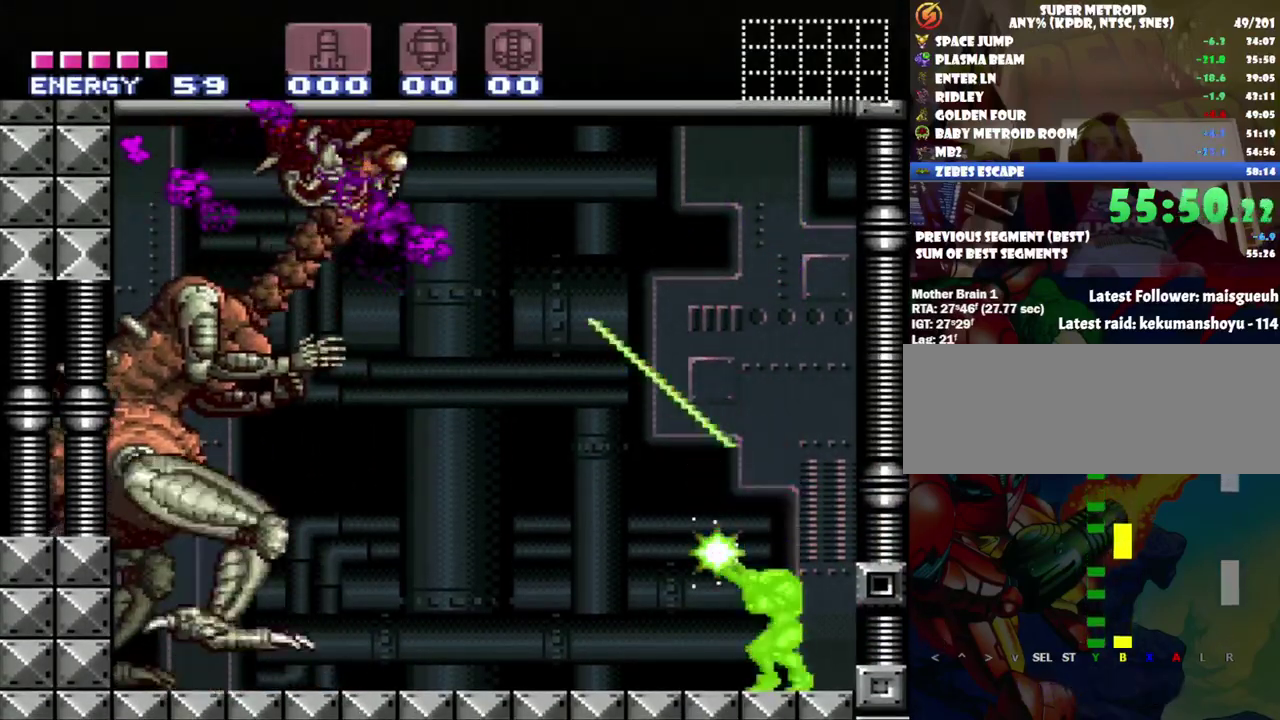
{"buttons": ["R1"], "events": [[17, "Y", "up"], [300, "Y", "down"], [417, "Y", "up"]]}
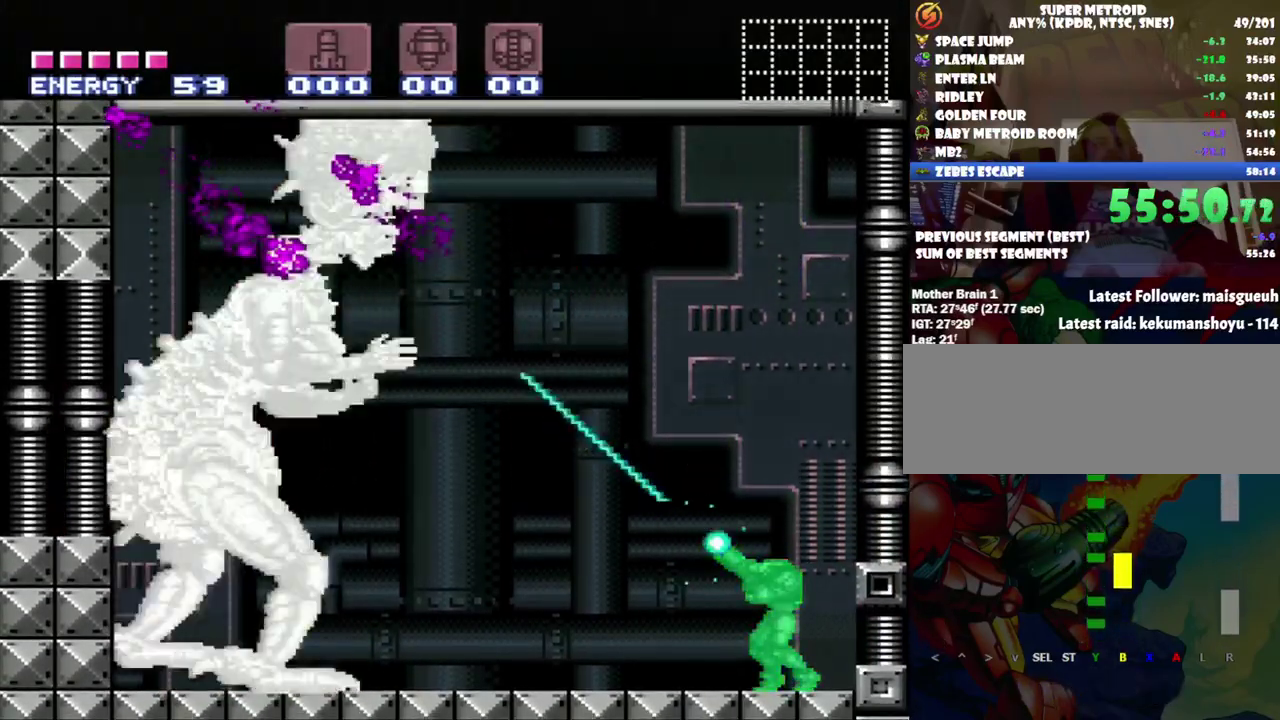
{"buttons": ["B", "Y"], "events": [[17, "R1", "up"], [67, "B", "down"], [433, "Y", "down"]]}
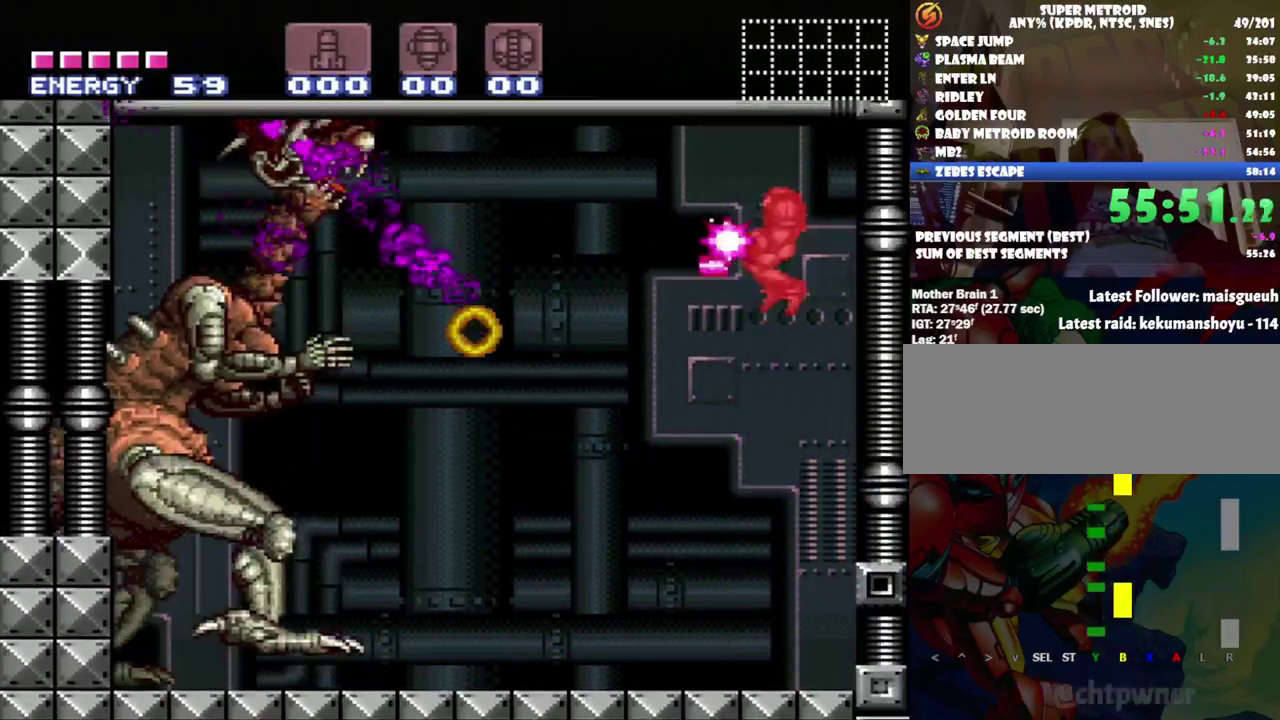
{"buttons": [], "events": [[117, "Y", "up"], [133, "B", "up"], [250, "Y", "down"], [417, "Y", "up"]]}
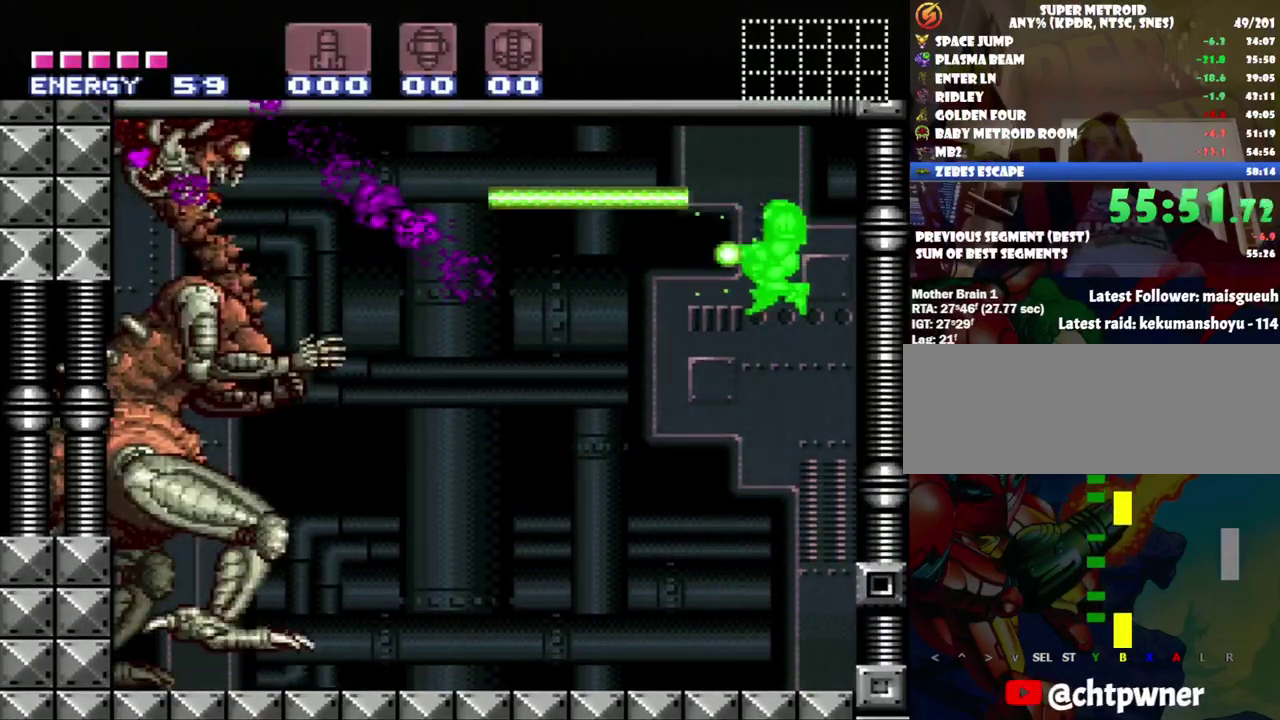
{"buttons": ["Y", "R1"], "events": [[217, "R1", "down"], [433, "Y", "down"]]}
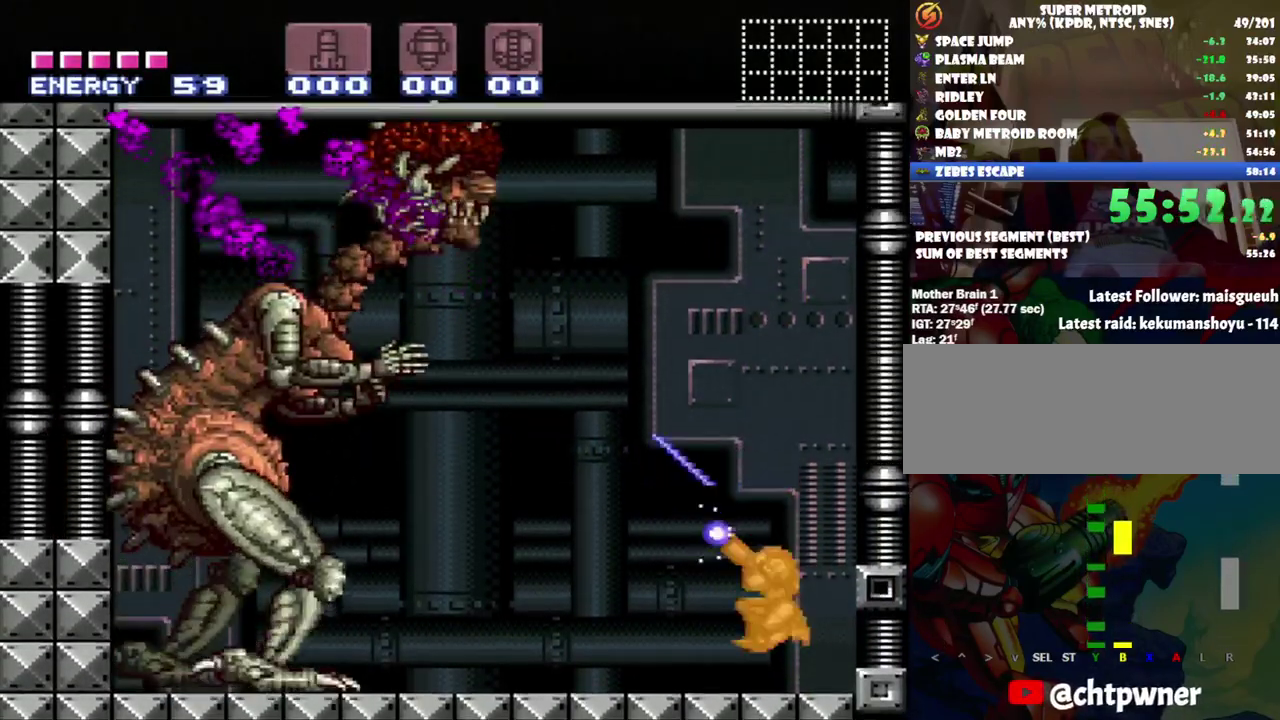
{"buttons": [], "events": [[67, "Y", "up"], [350, "Y", "down"], [483, "Y", "up"], [500, "R1", "up"]]}
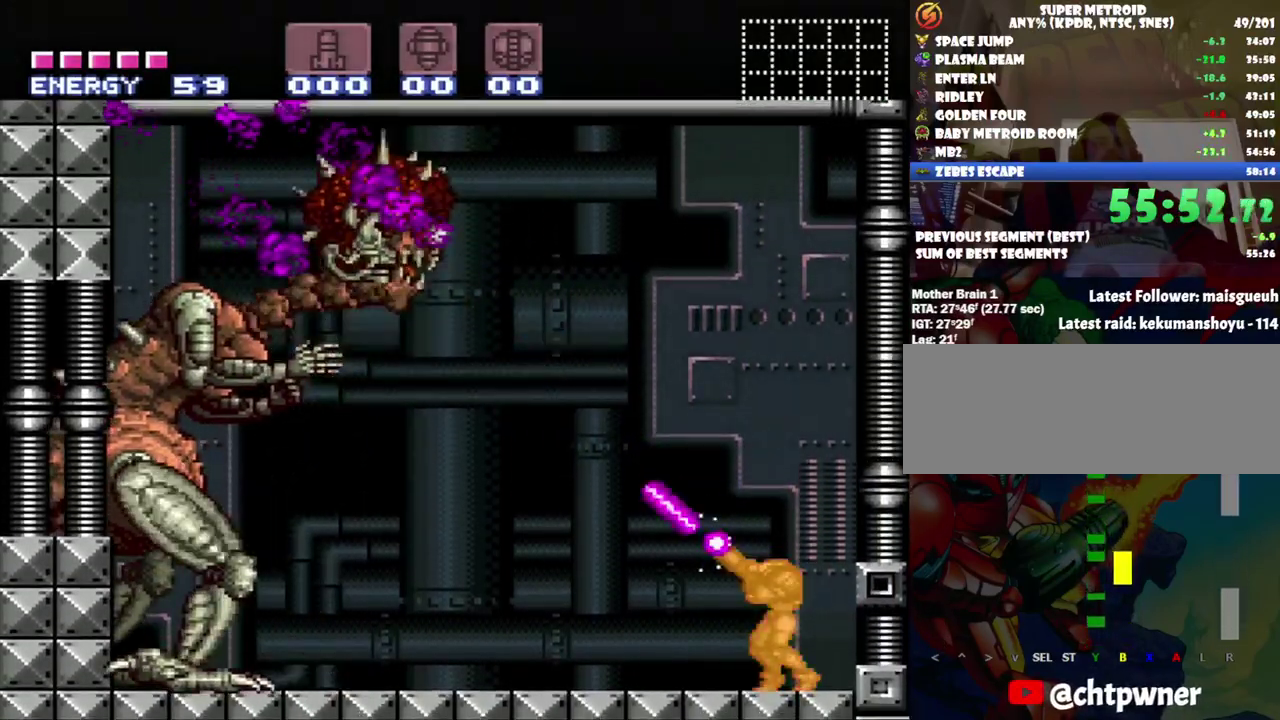
{"buttons": ["B", "Y"], "events": [[100, "B", "down"], [500, "Y", "down"]]}